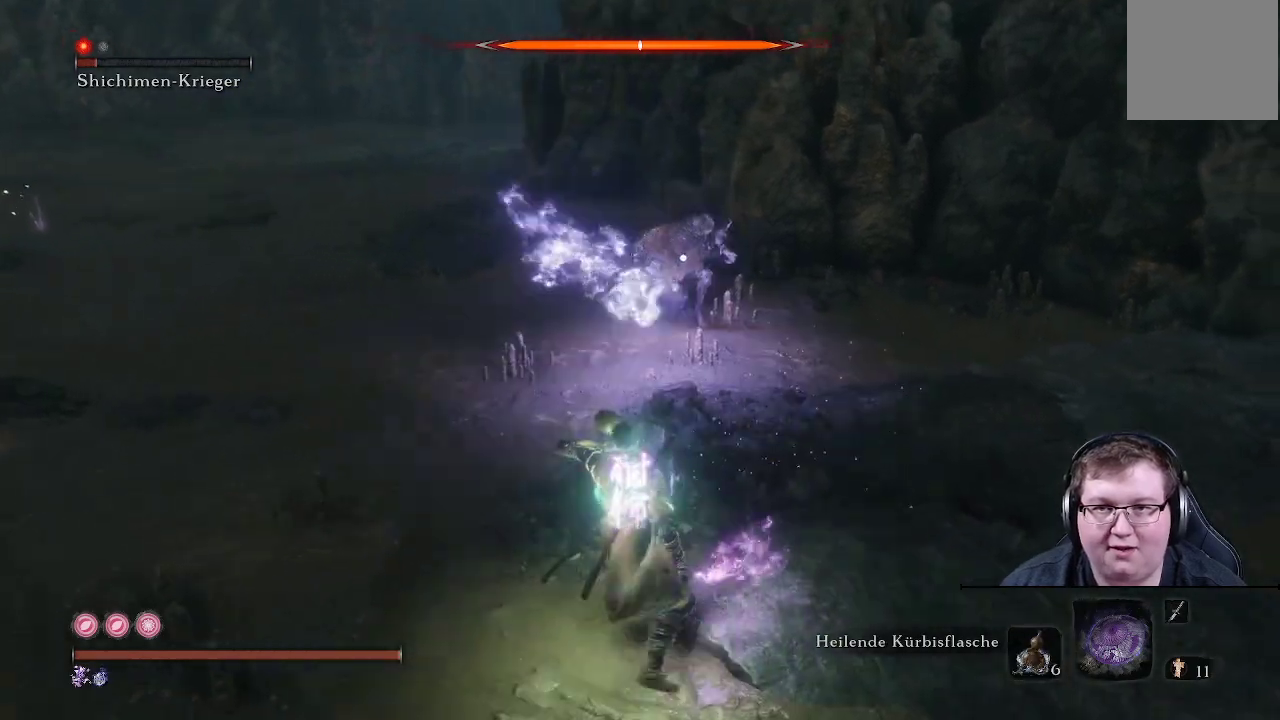
Gameplay with a controller (Xbox layout); each line is a JSON object with the inputs held at the frame after it. "events" lists button and stick changes between this image and that frame as [ms after this image, input, new state], when the widget could be followed in between. Not read: L3 R3.
{"buttons": ["L1"], "left_stick": "up-left", "right_stick": "center", "events": [[267, "left_stick", "up-left"], [350, "L1", "down"]]}
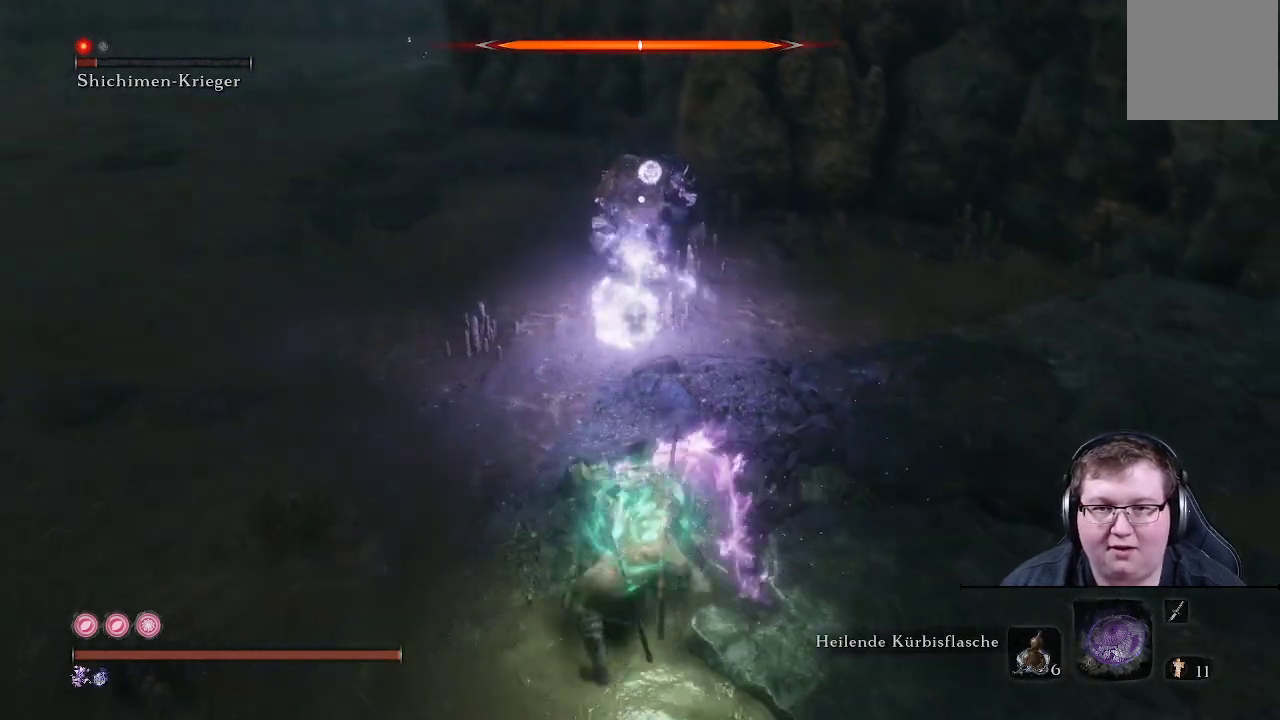
{"buttons": ["R2"], "left_stick": "up-left", "right_stick": "center", "events": [[67, "L1", "up"], [133, "left_stick", "left"], [350, "R2", "down"], [383, "left_stick", "up-left"]]}
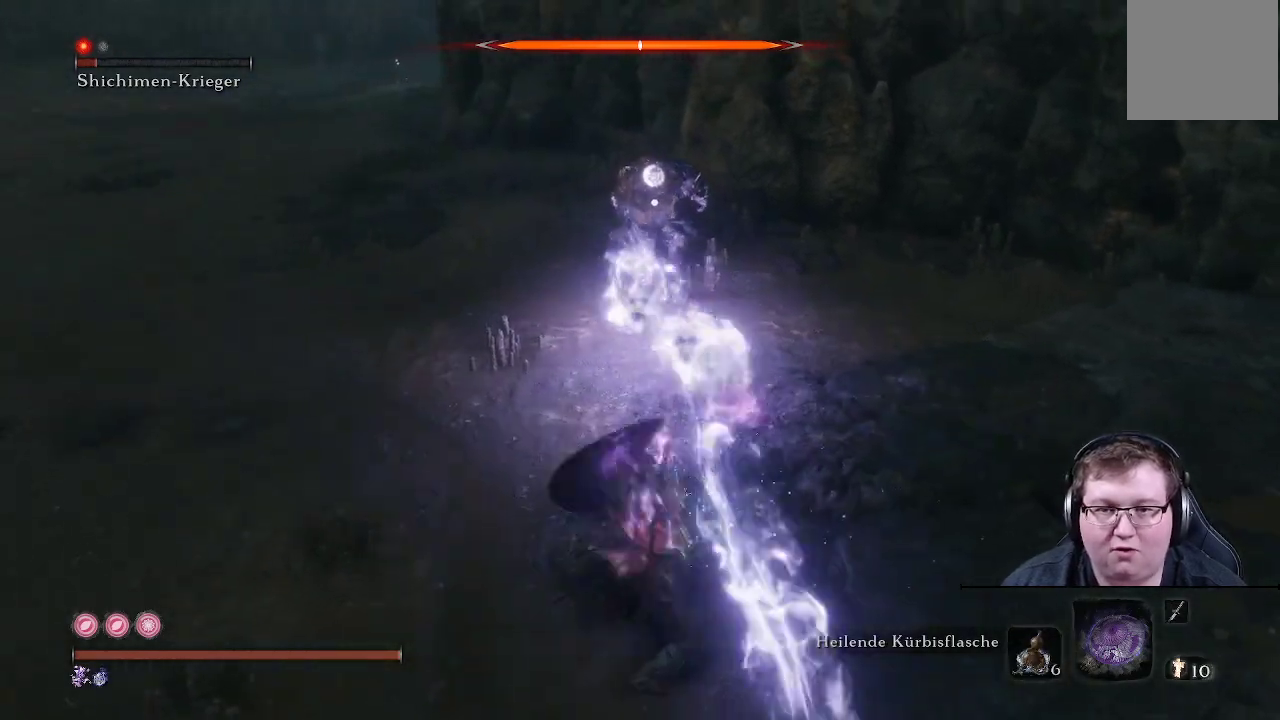
{"buttons": ["R2"], "left_stick": "up", "right_stick": "center", "events": [[400, "left_stick", "up"]]}
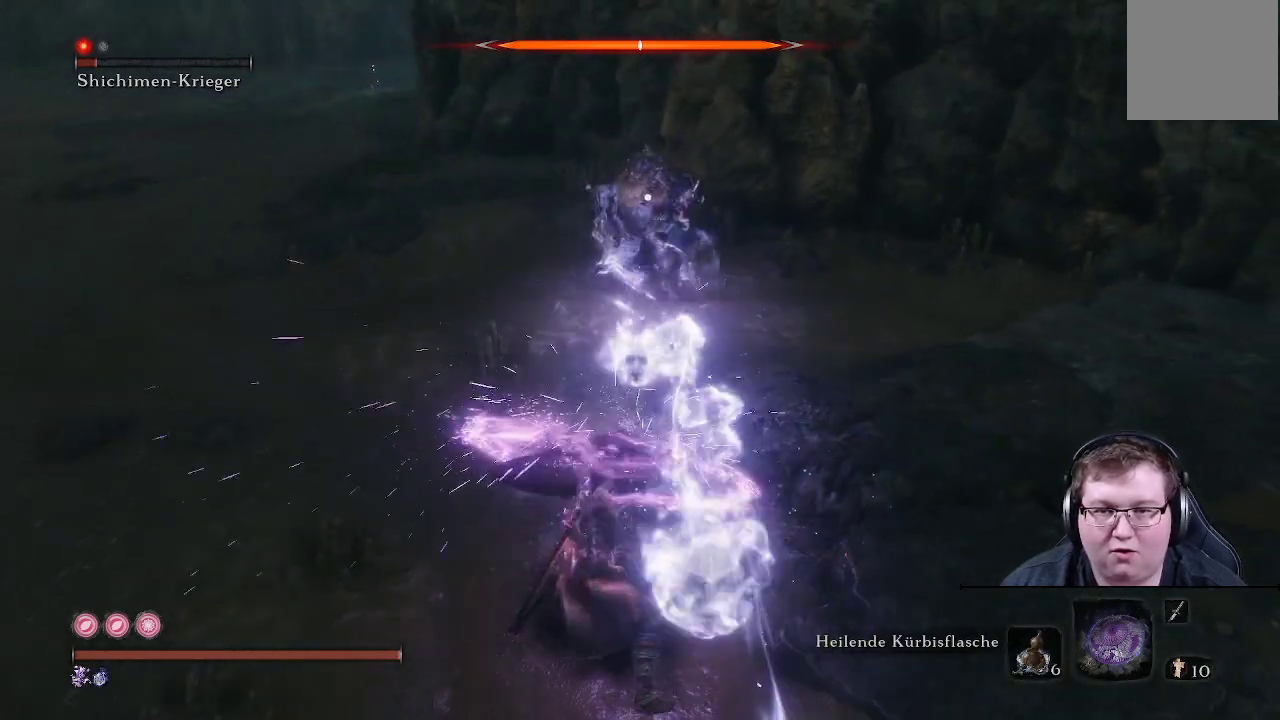
{"buttons": ["R2"], "left_stick": "up", "right_stick": "center", "events": []}
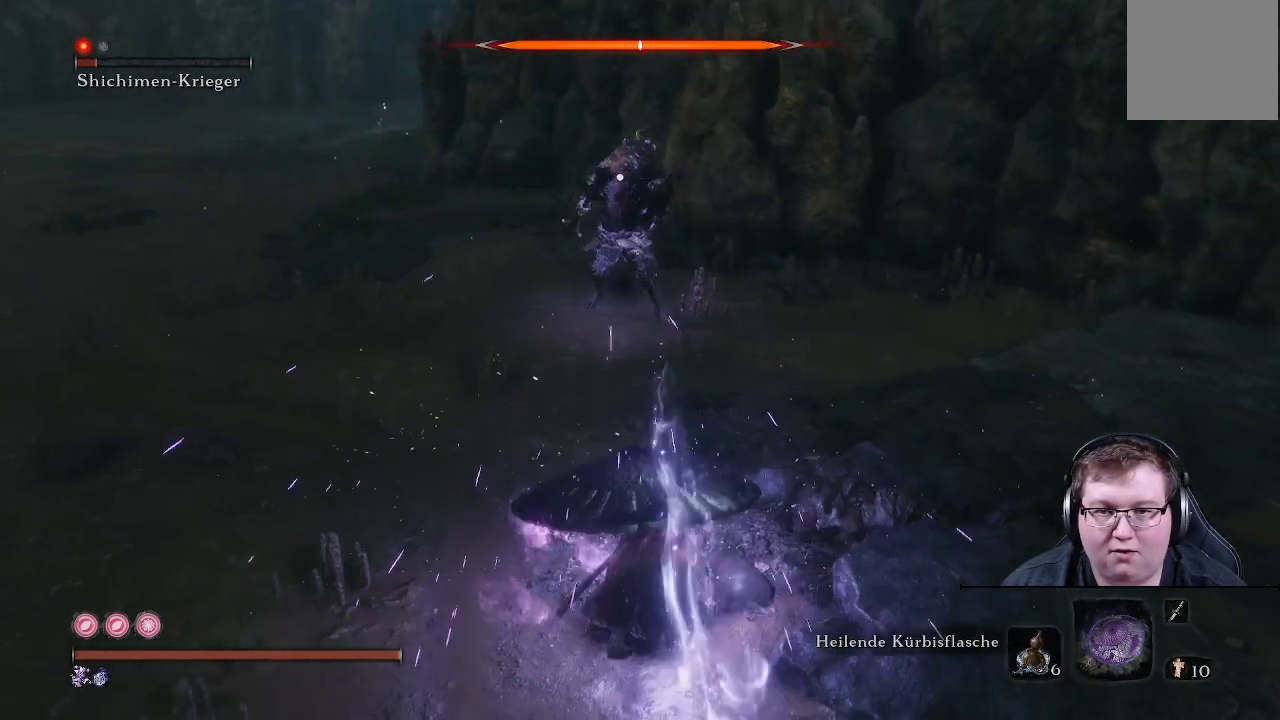
{"buttons": [], "left_stick": "up", "right_stick": "center", "events": [[333, "R2", "up"]]}
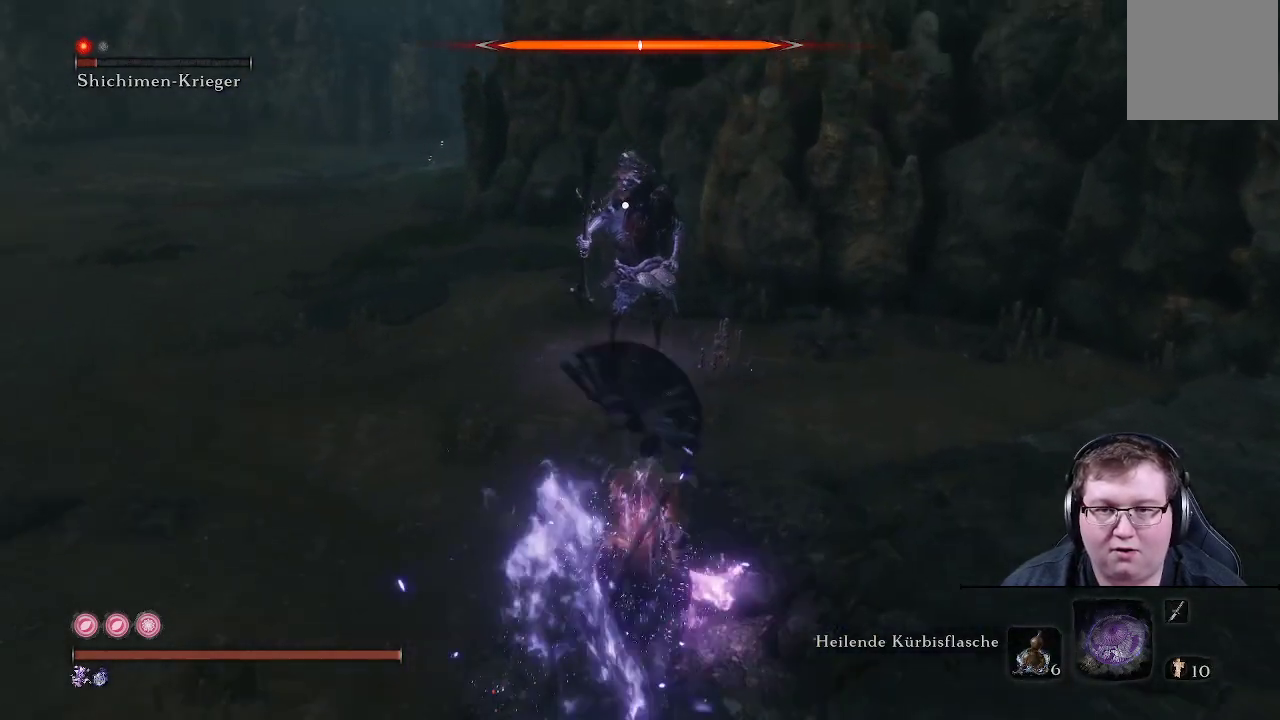
{"buttons": [], "left_stick": "up", "right_stick": "center", "events": []}
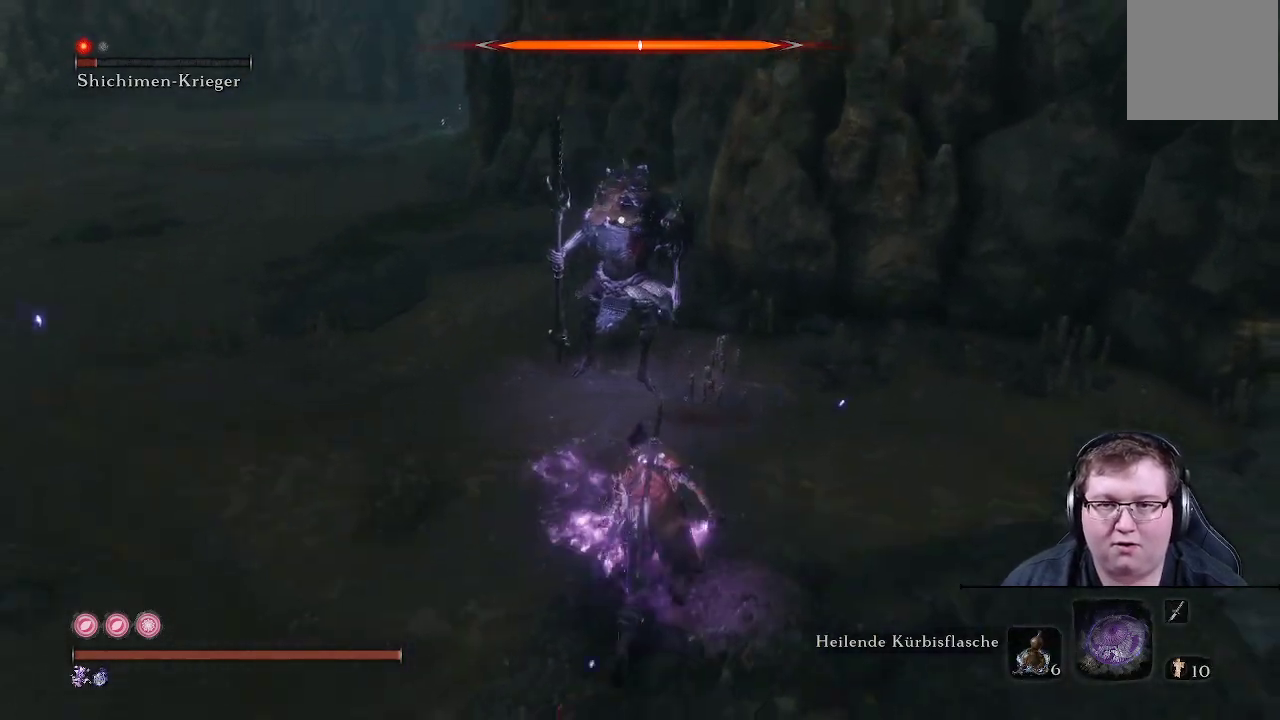
{"buttons": ["R1"], "left_stick": "up", "right_stick": "center", "events": [[183, "R1", "down"], [317, "R1", "up"], [417, "R1", "down"]]}
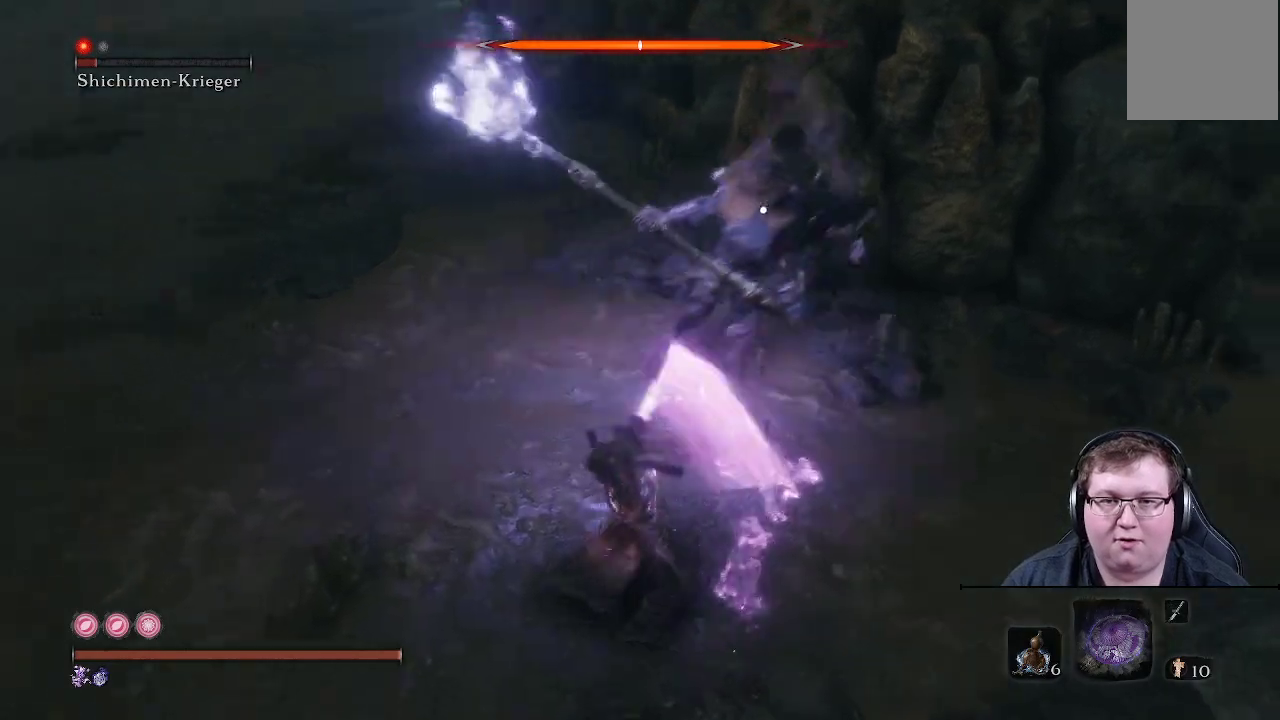
{"buttons": ["B"], "left_stick": "up-right", "right_stick": "center", "events": [[67, "R1", "up"], [333, "left_stick", "up-right"], [417, "B", "down"]]}
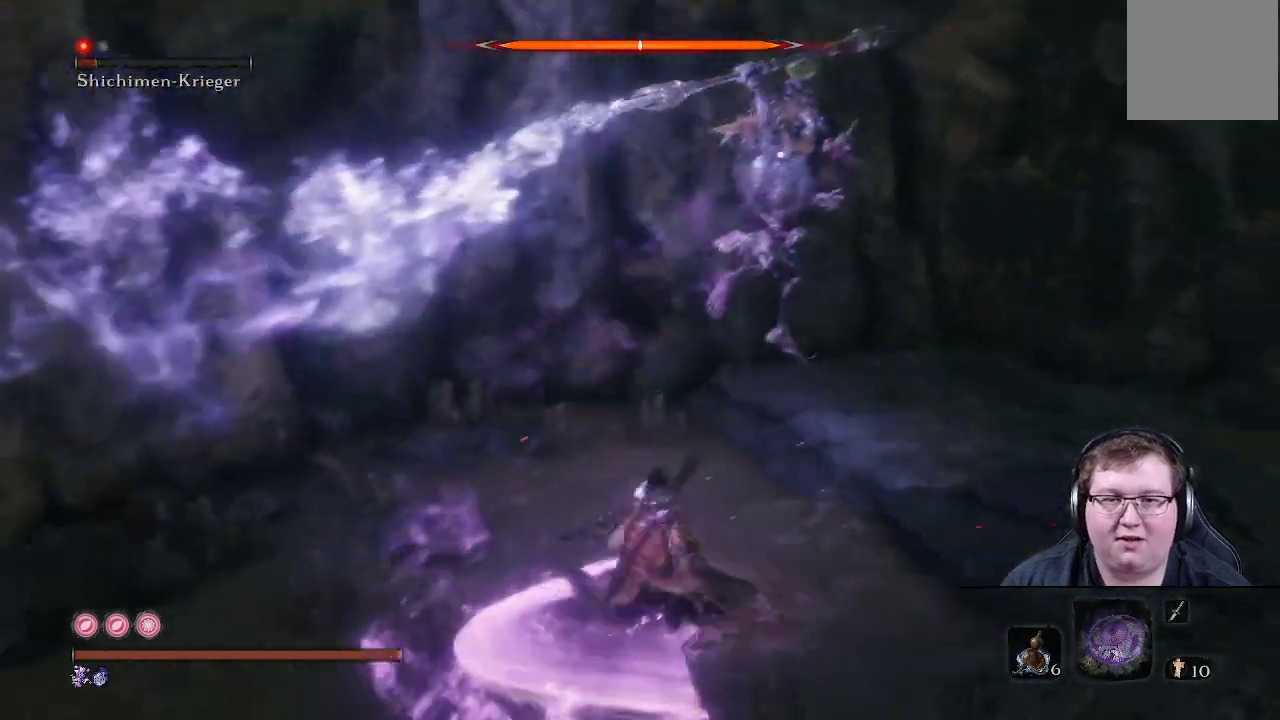
{"buttons": ["R1"], "left_stick": "up-right", "right_stick": "center", "events": [[300, "B", "up"], [433, "R1", "down"]]}
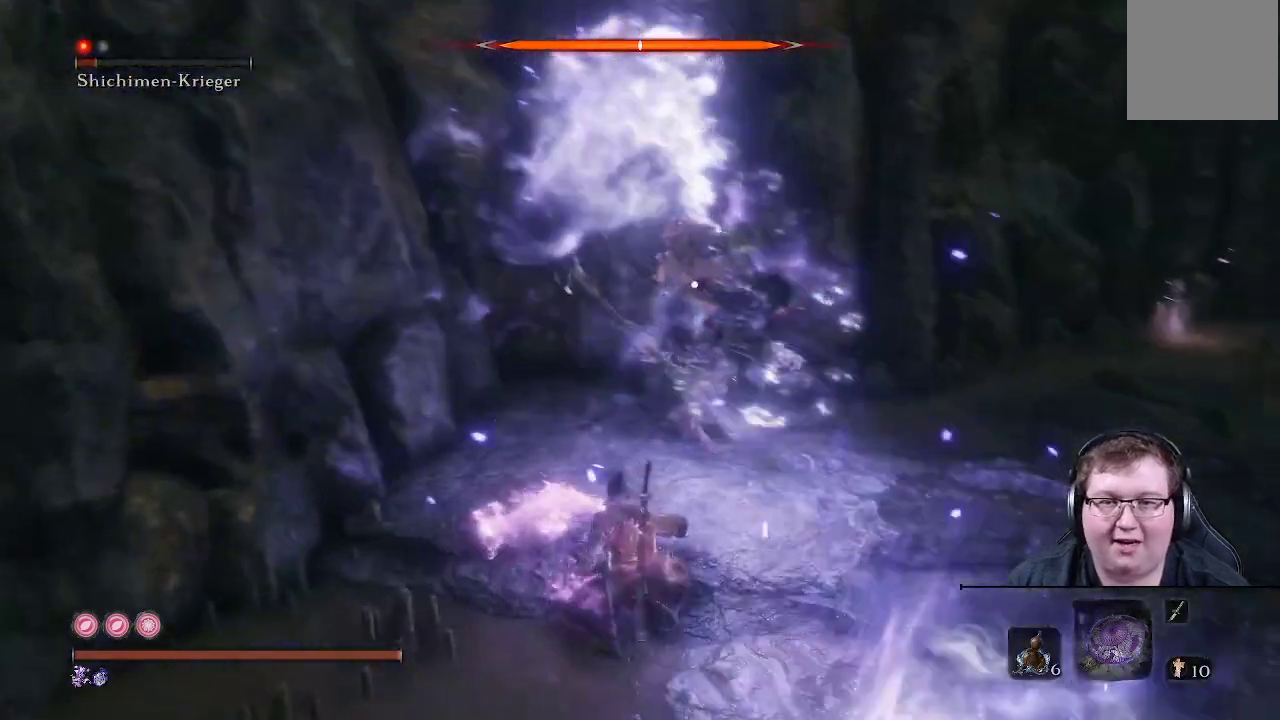
{"buttons": ["R1"], "left_stick": "up", "right_stick": "center", "events": [[50, "R1", "up"], [100, "left_stick", "up"], [150, "R1", "down"], [217, "R1", "up"], [300, "R1", "down"], [383, "R1", "up"], [450, "R1", "down"]]}
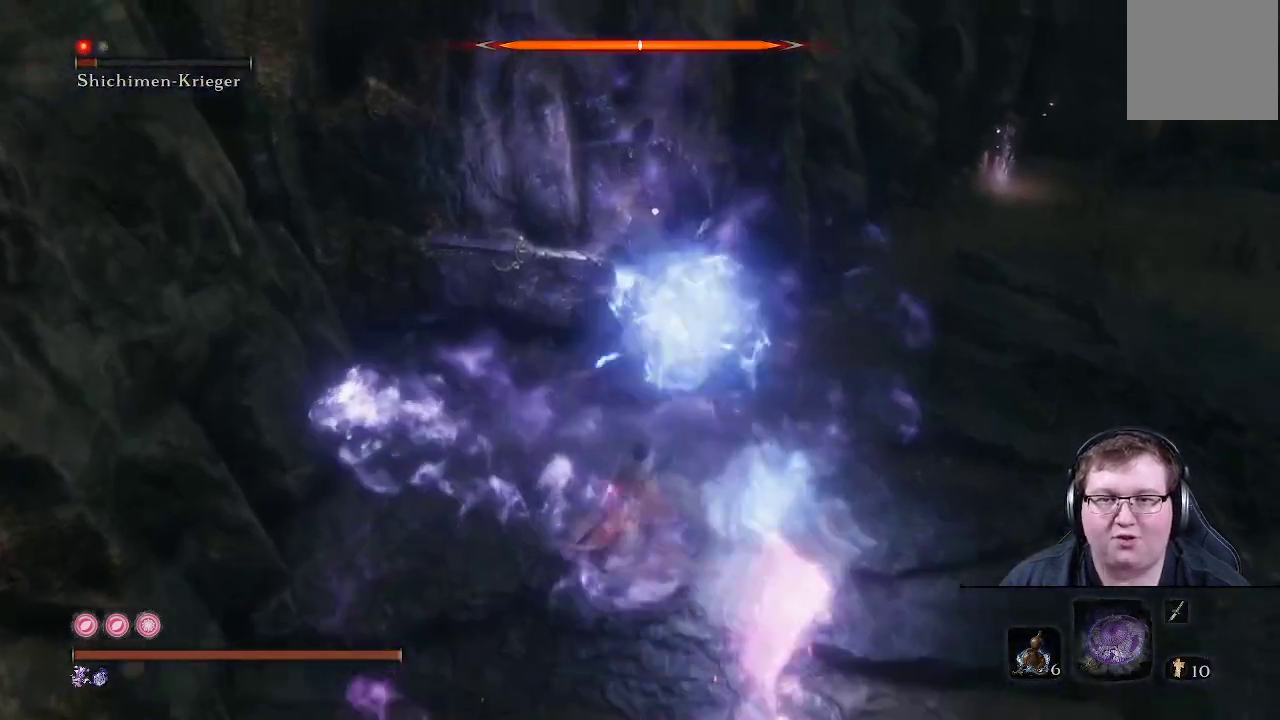
{"buttons": ["R1"], "left_stick": "up", "right_stick": "center", "events": [[67, "R1", "up"], [133, "R1", "down"], [233, "R1", "up"], [283, "R1", "down"], [400, "R1", "up"], [483, "R1", "down"]]}
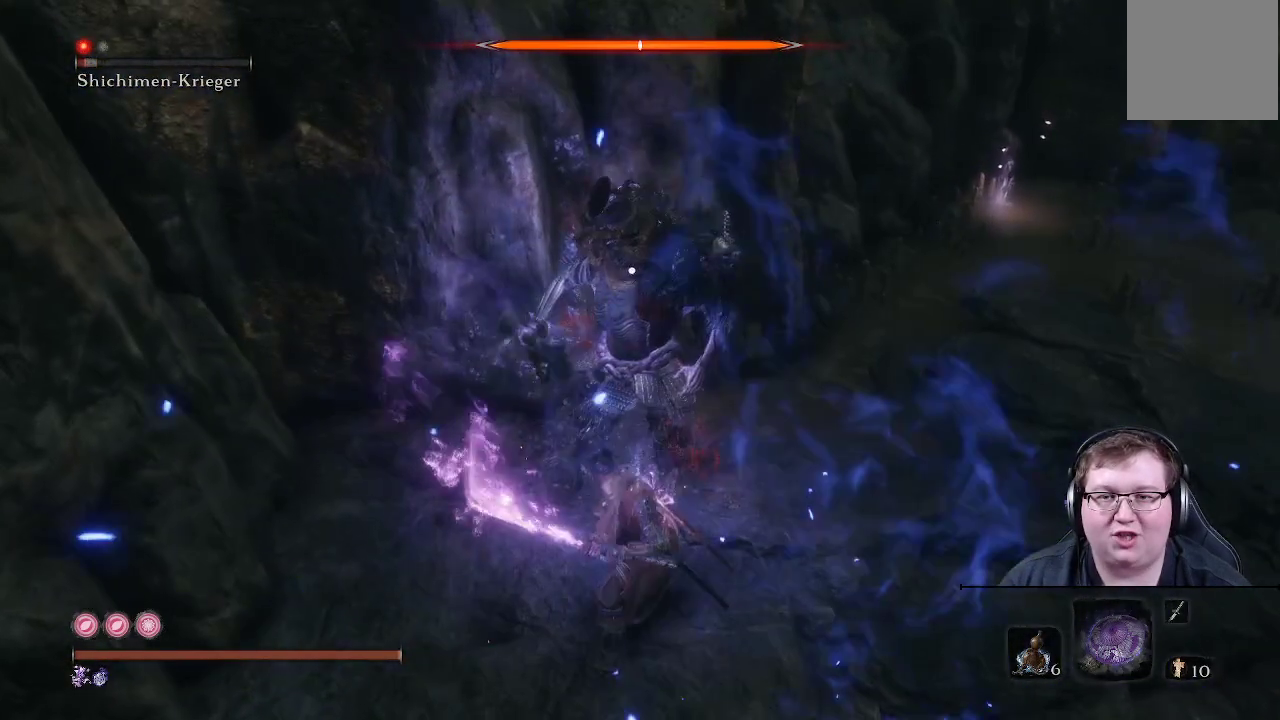
{"buttons": [], "left_stick": "up", "right_stick": "center", "events": [[67, "R1", "up"], [133, "R1", "down"], [200, "R1", "up"], [283, "R1", "down"], [350, "R1", "up"], [417, "R1", "down"], [500, "R1", "up"]]}
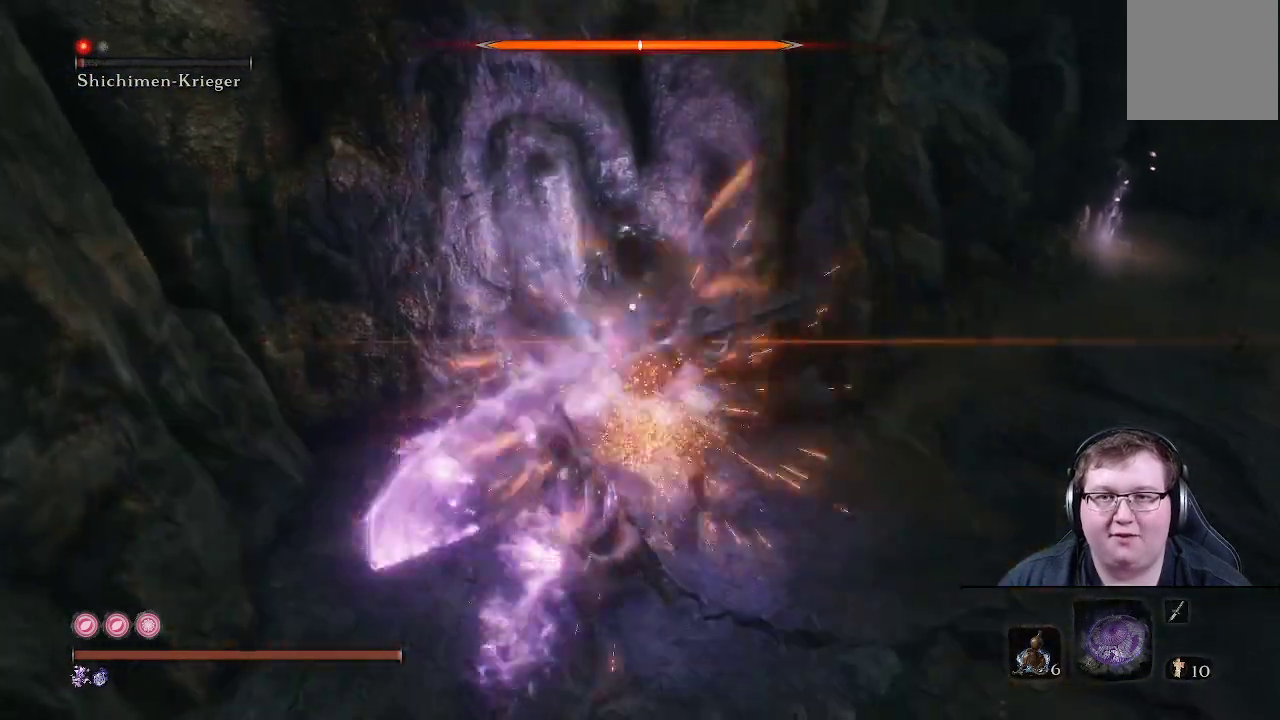
{"buttons": ["R1"], "left_stick": "up", "right_stick": "center", "events": [[67, "R1", "down"], [117, "R1", "up"], [217, "R1", "down"], [283, "R1", "up"], [367, "R1", "down"], [450, "R1", "up"], [500, "R1", "down"]]}
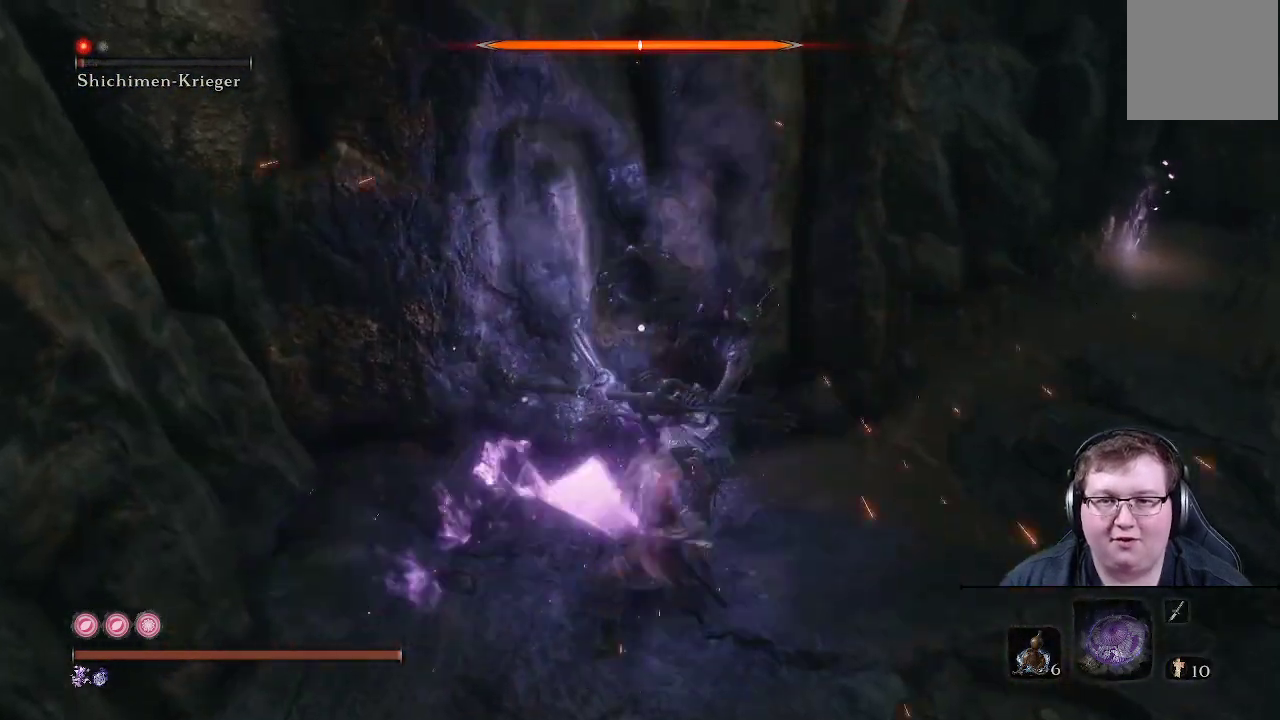
{"buttons": ["R1"], "left_stick": "up", "right_stick": "center", "events": [[67, "R1", "up"], [133, "R1", "down"], [217, "R1", "up"], [300, "R1", "down"], [367, "R1", "up"], [433, "R1", "down"]]}
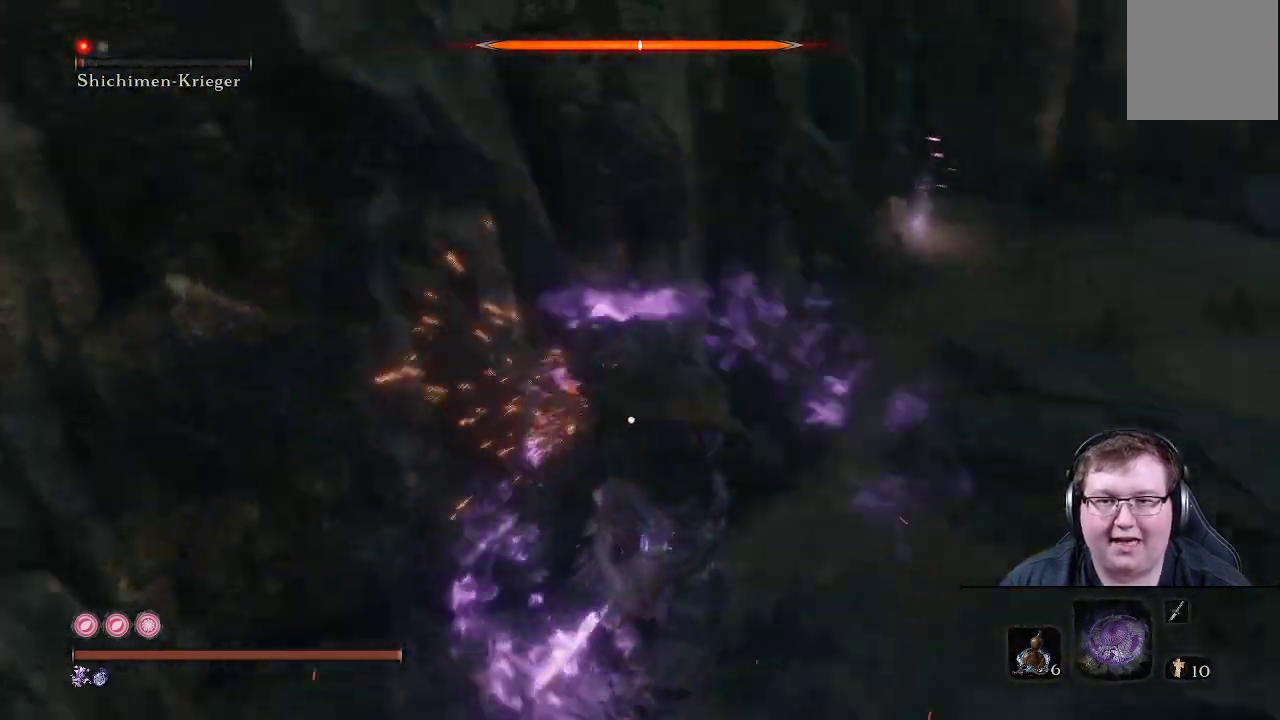
{"buttons": [], "left_stick": "up-right", "right_stick": "center", "events": [[17, "R1", "up"], [50, "left_stick", "up-right"], [117, "R1", "down"], [167, "left_stick", "right"], [217, "R1", "up"], [317, "left_stick", "up-right"]]}
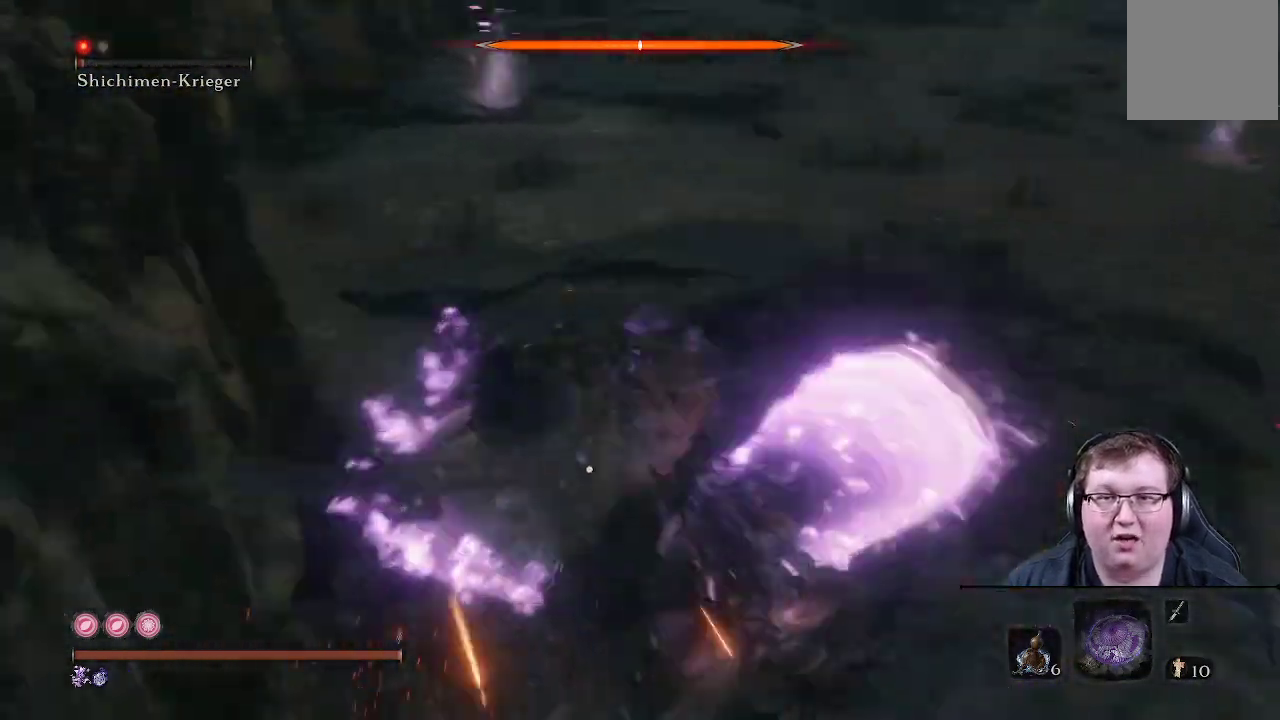
{"buttons": [], "left_stick": "up-right", "right_stick": "center", "events": []}
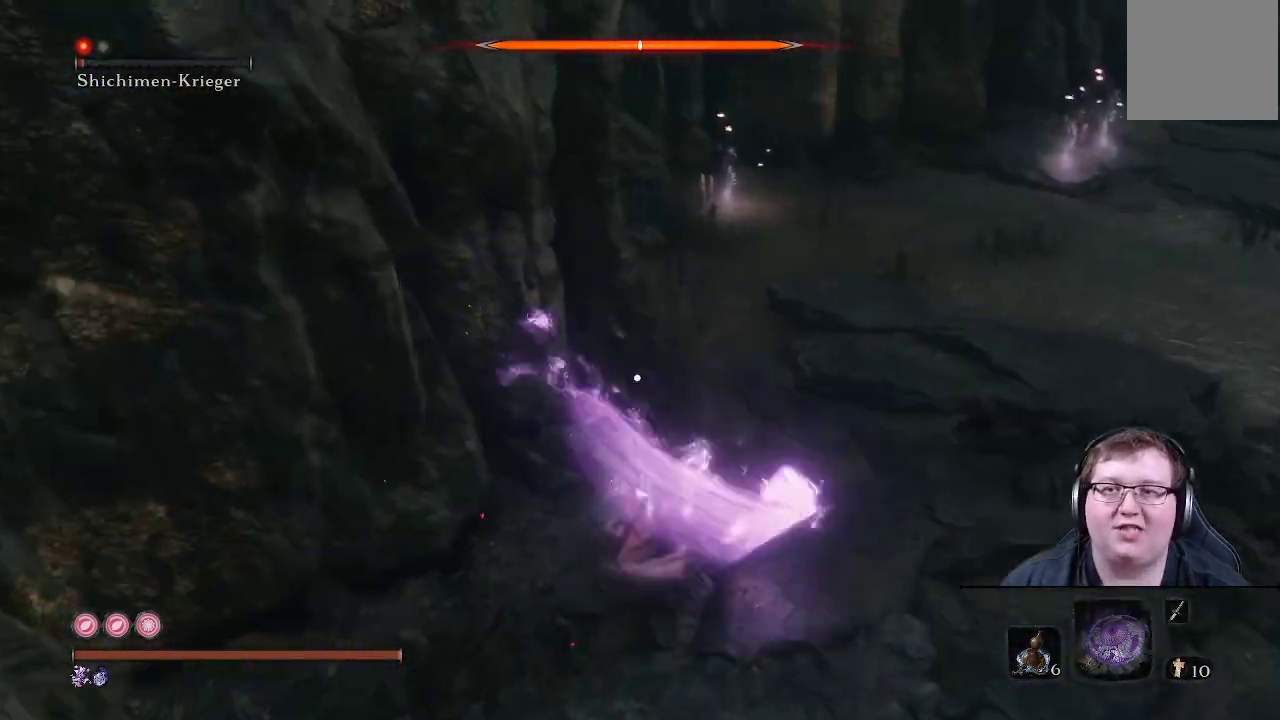
{"buttons": [], "left_stick": "up-right", "right_stick": "right", "events": [[100, "right_stick", "right"]]}
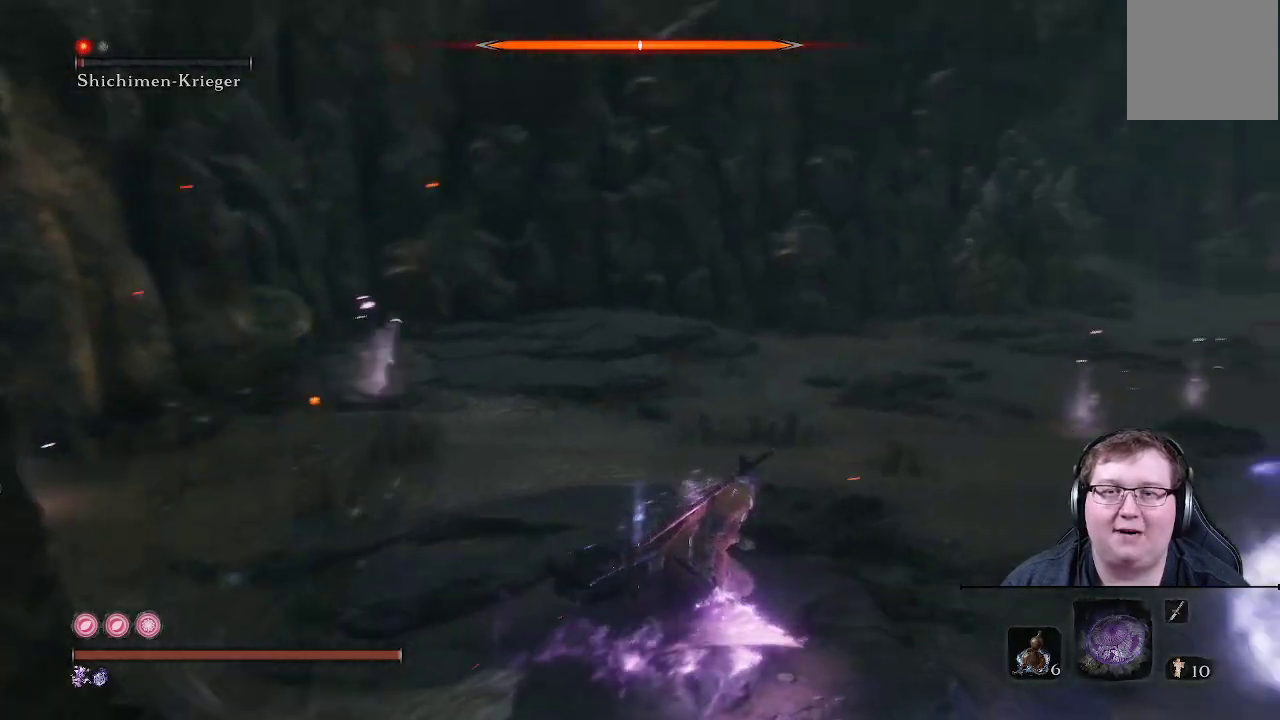
{"buttons": ["B"], "left_stick": "up", "right_stick": "center", "events": [[233, "left_stick", "up"], [250, "right_stick", "center"], [433, "B", "down"]]}
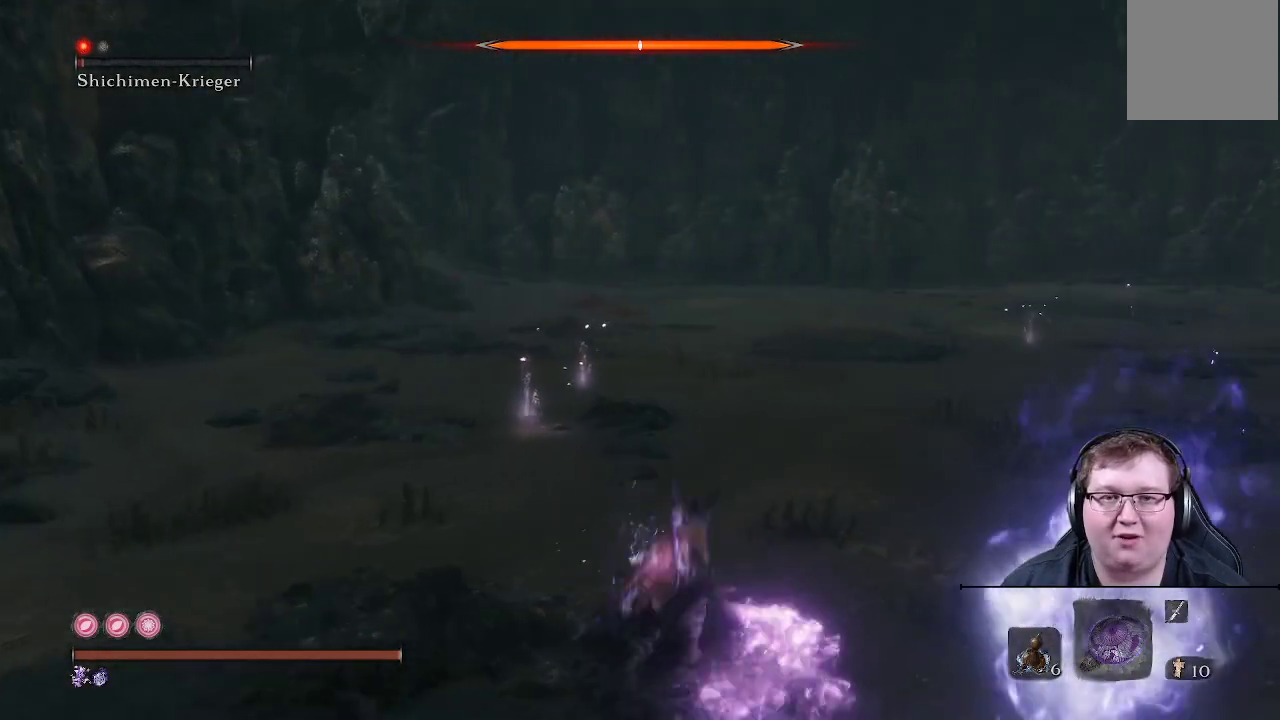
{"buttons": ["B"], "left_stick": "up-right", "right_stick": "center", "events": [[183, "left_stick", "up-right"]]}
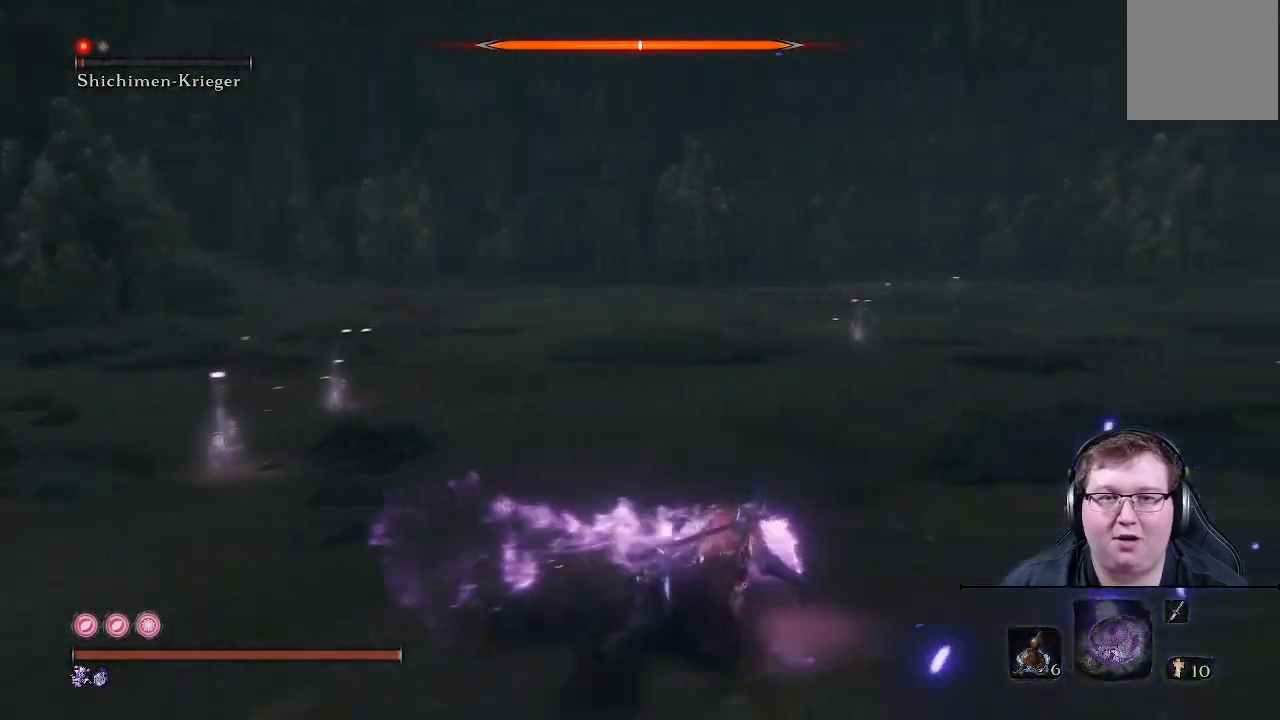
{"buttons": [], "left_stick": "up-right", "right_stick": "left", "events": [[67, "B", "up"], [167, "left_stick", "right"], [383, "right_stick", "left"], [450, "left_stick", "up-right"]]}
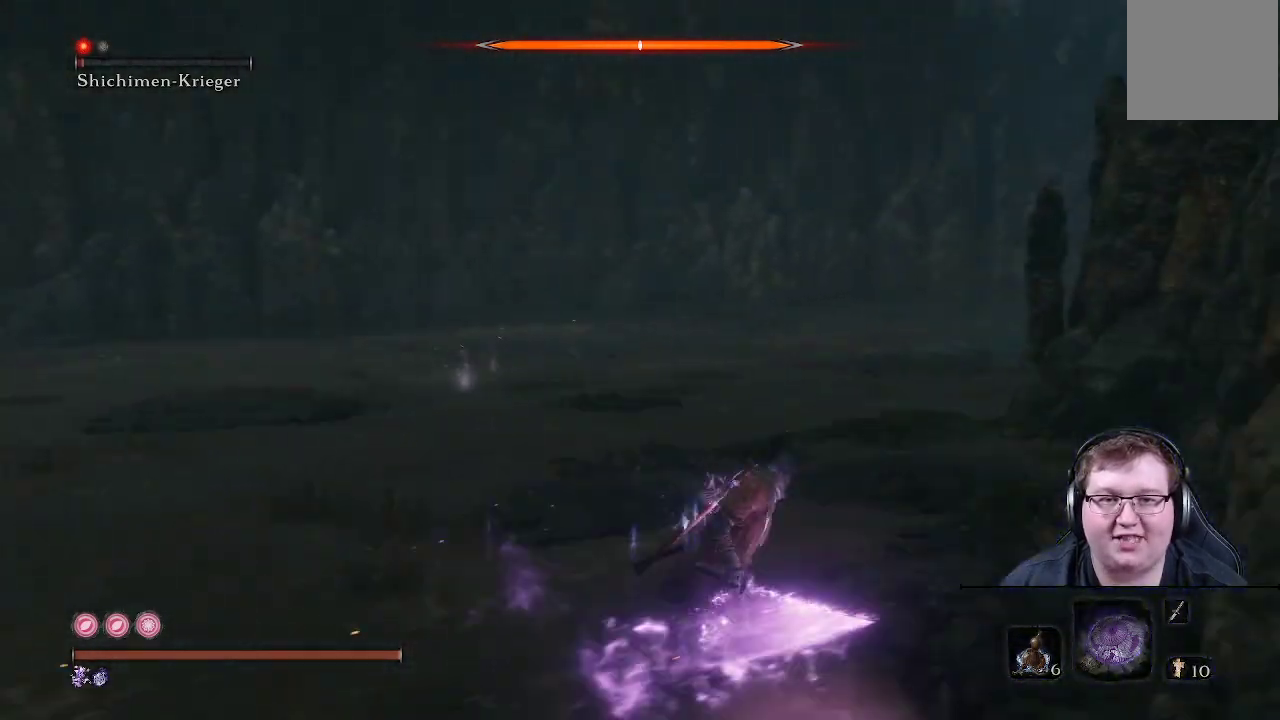
{"buttons": [], "left_stick": "up-right", "right_stick": "left", "events": []}
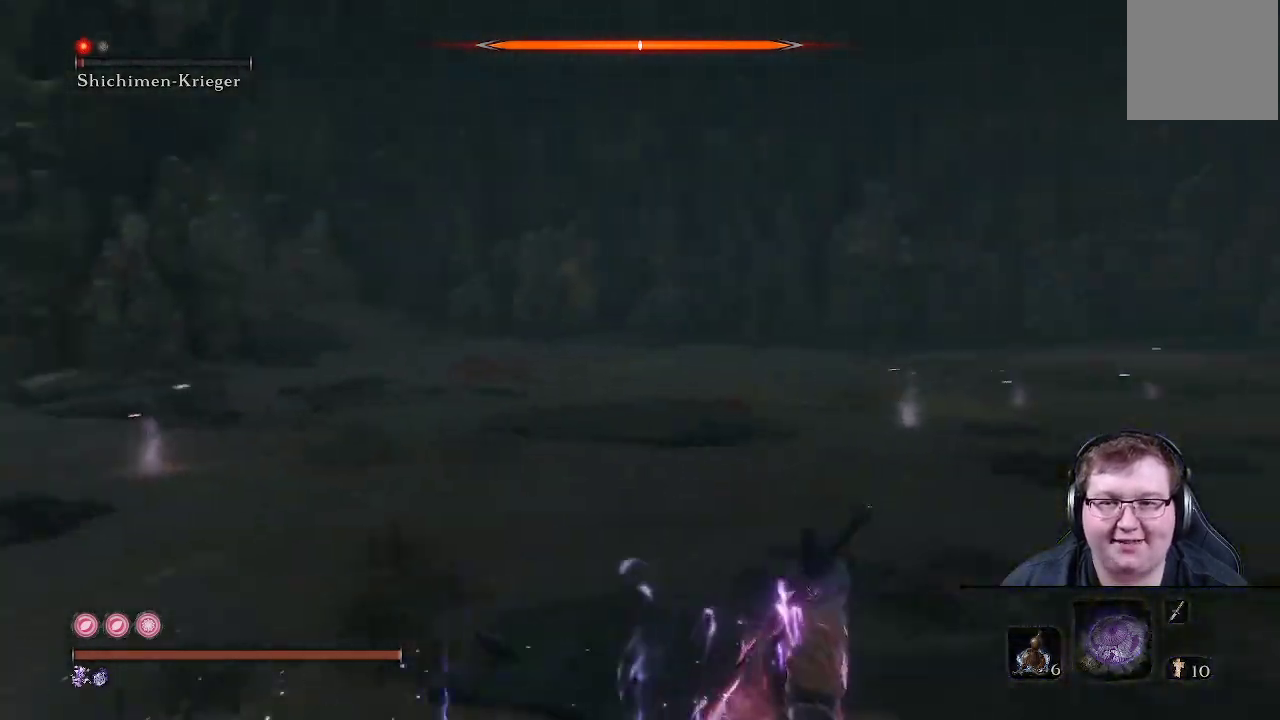
{"buttons": [], "left_stick": "up-right", "right_stick": "center", "events": [[150, "right_stick", "center"]]}
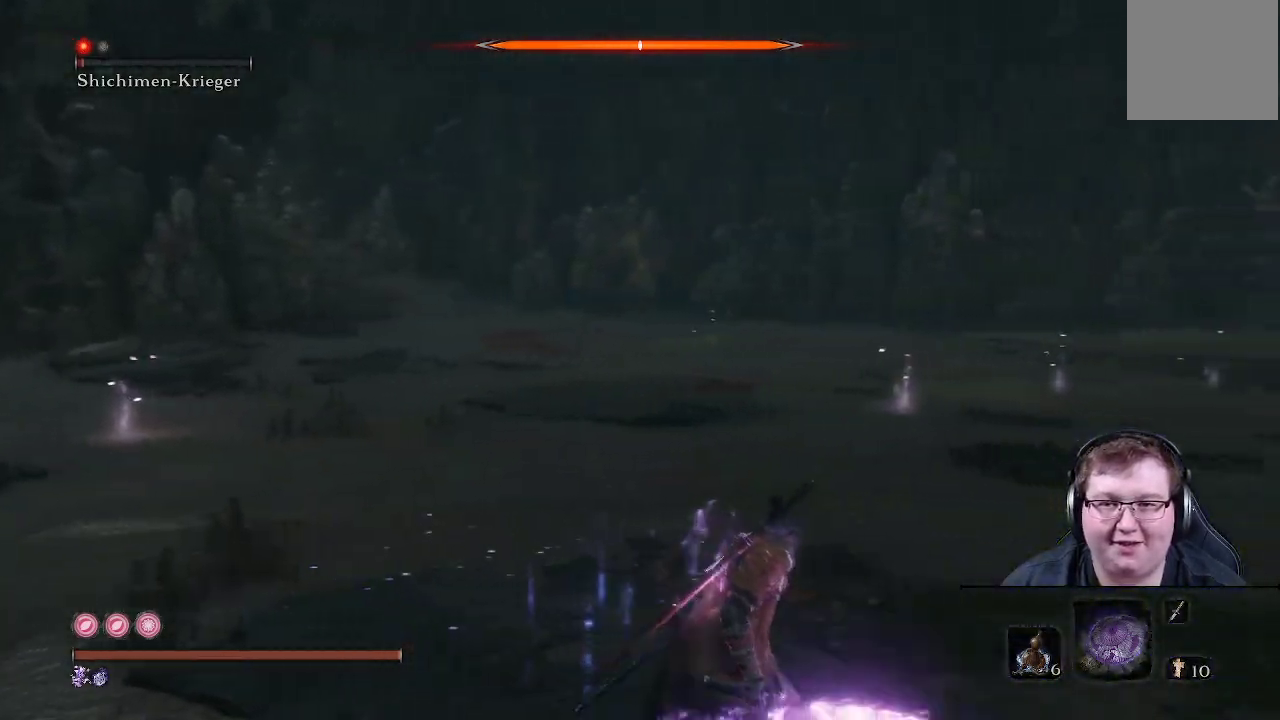
{"buttons": [], "left_stick": "up-right", "right_stick": "left", "events": [[33, "right_stick", "left"]]}
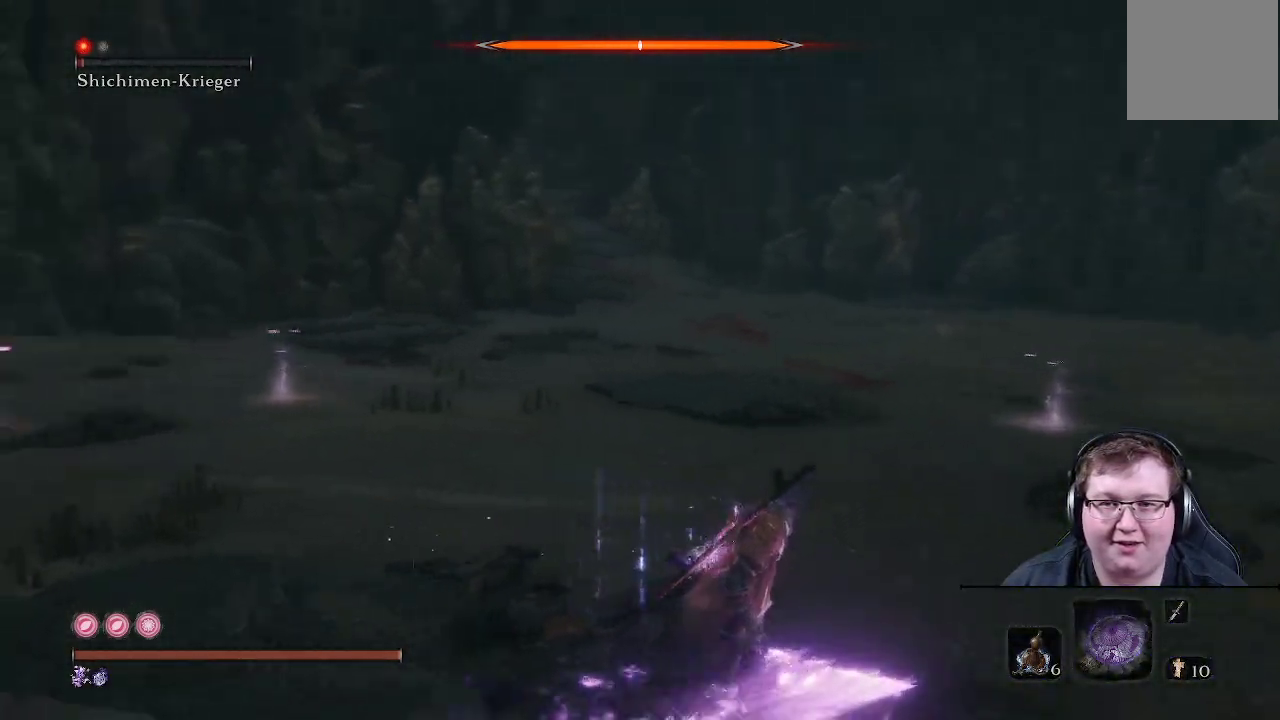
{"buttons": [], "left_stick": "right", "right_stick": "center", "events": [[183, "left_stick", "right"], [383, "right_stick", "center"]]}
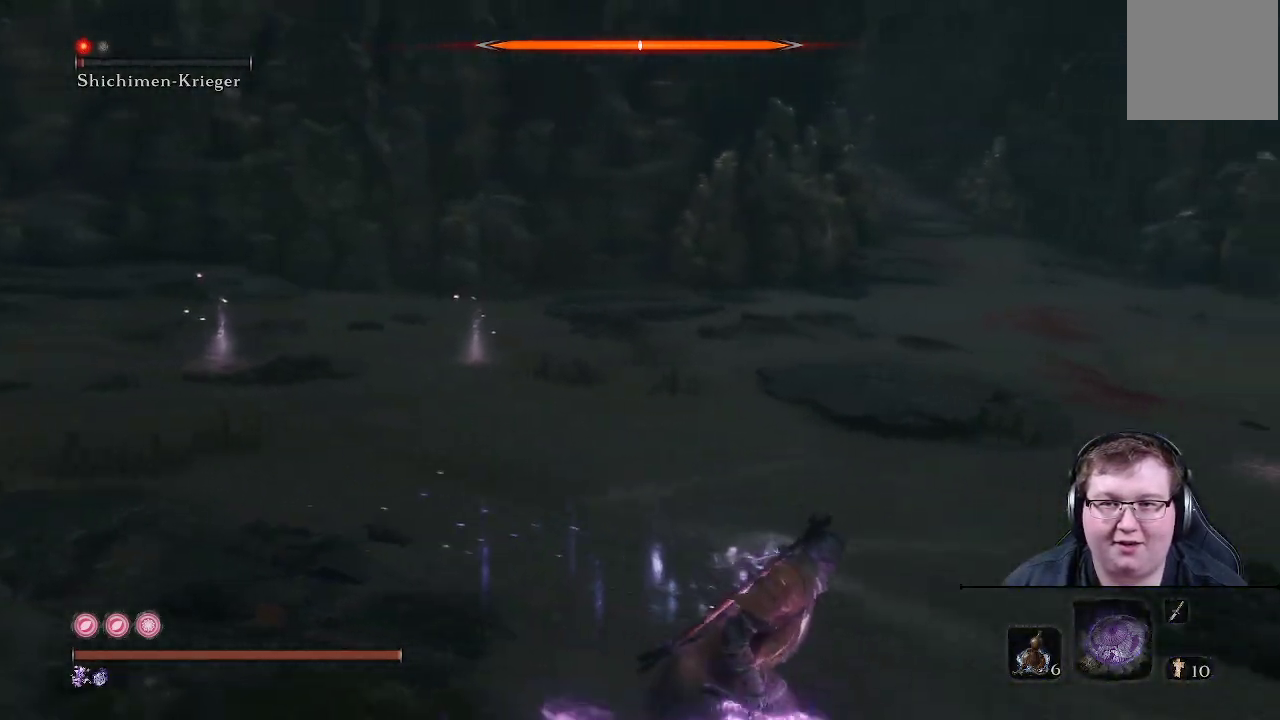
{"buttons": [], "left_stick": "up-right", "right_stick": "center", "events": [[83, "right_stick", "right"], [150, "left_stick", "up-right"], [467, "right_stick", "center"]]}
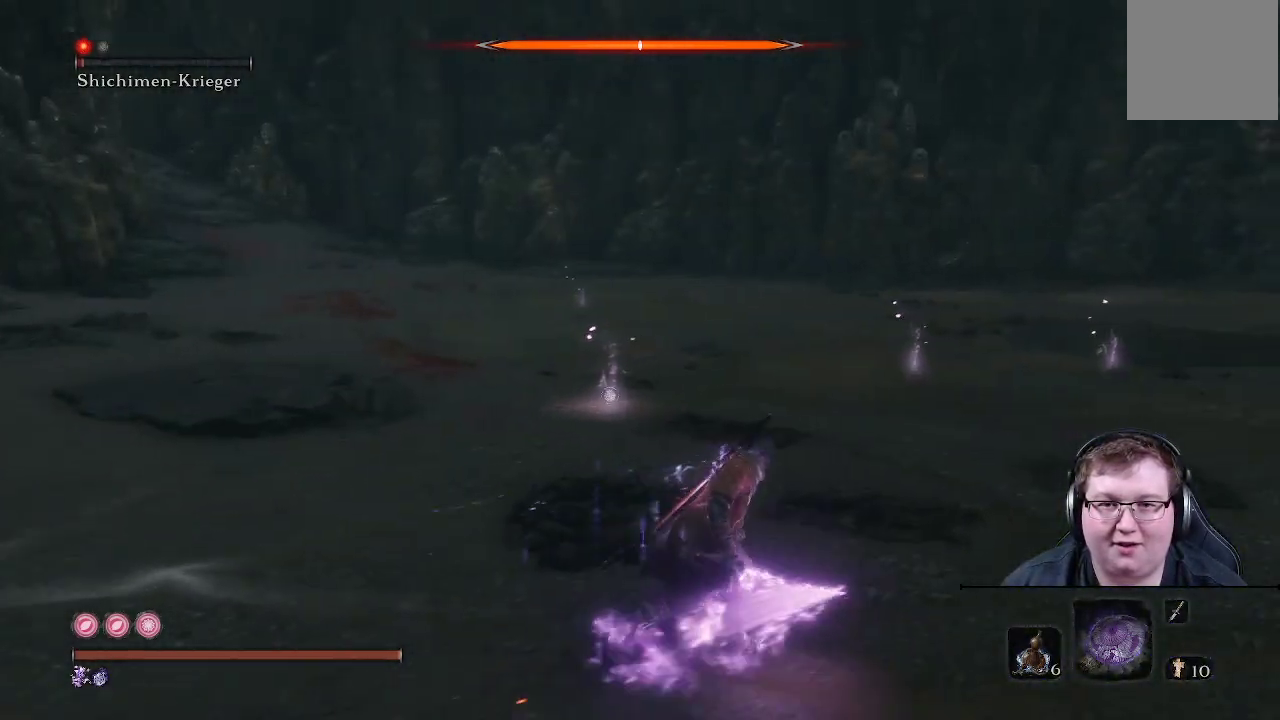
{"buttons": [], "left_stick": "up-right", "right_stick": "right", "events": [[183, "right_stick", "right"]]}
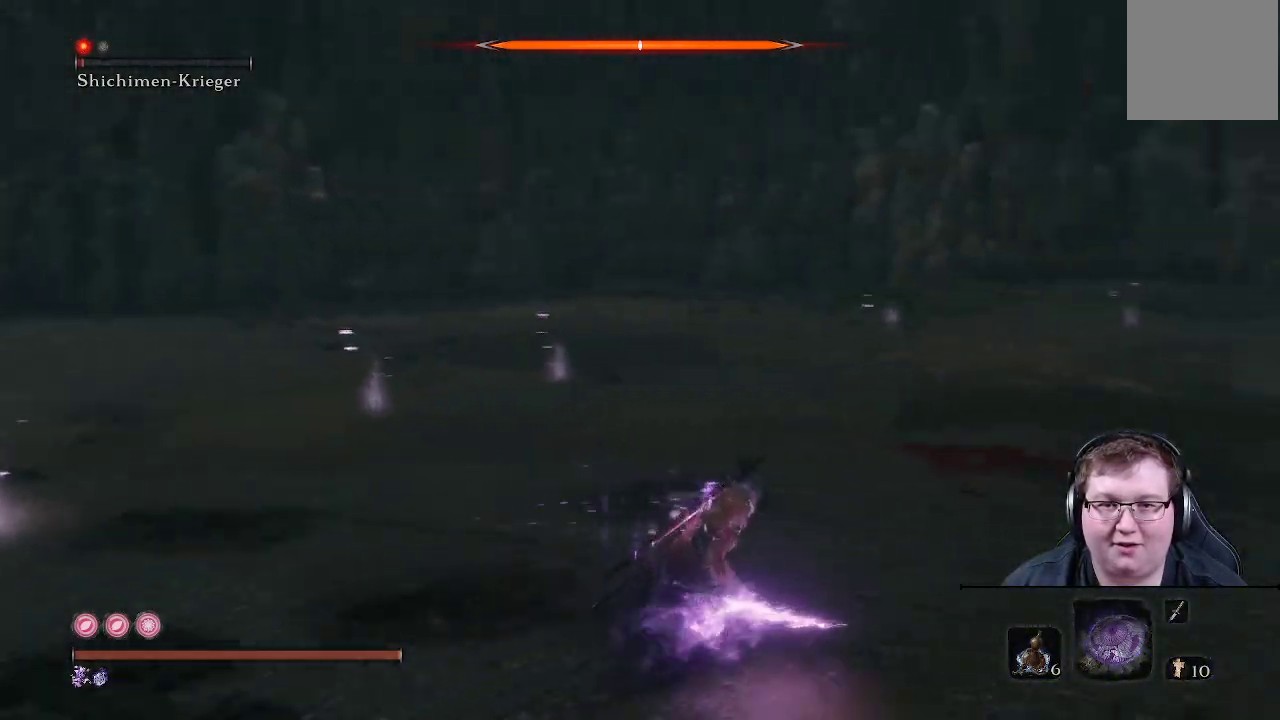
{"buttons": [], "left_stick": "up-right", "right_stick": "right", "events": [[33, "right_stick", "center"], [350, "right_stick", "right"]]}
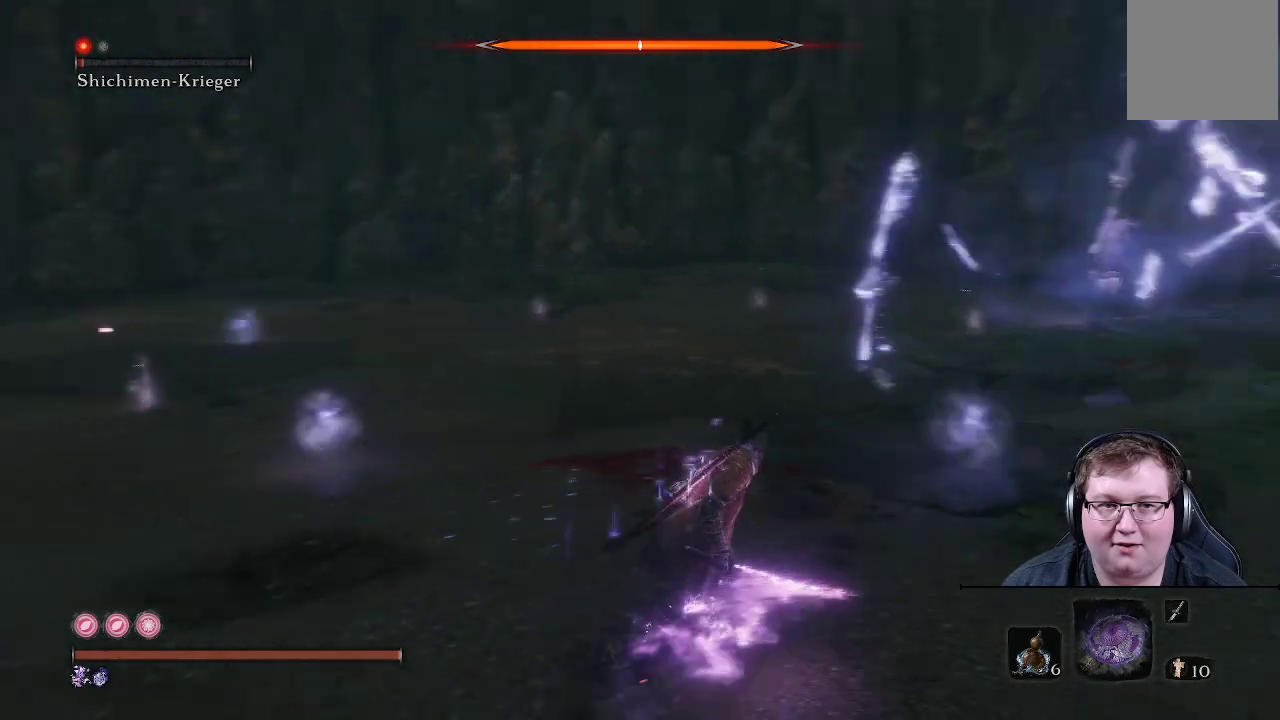
{"buttons": ["B"], "left_stick": "up-left", "right_stick": "center", "events": [[200, "left_stick", "up-left"], [233, "right_stick", "center"], [400, "B", "down"]]}
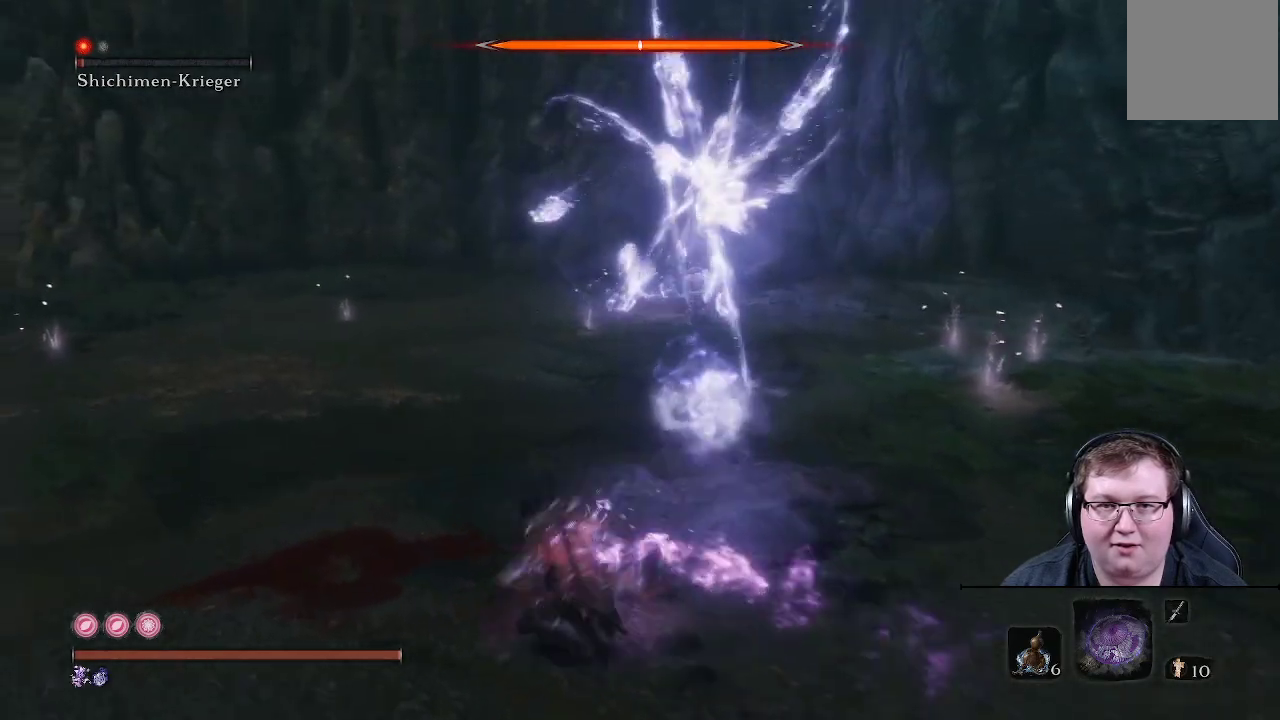
{"buttons": ["B"], "left_stick": "up-left", "right_stick": "center", "events": []}